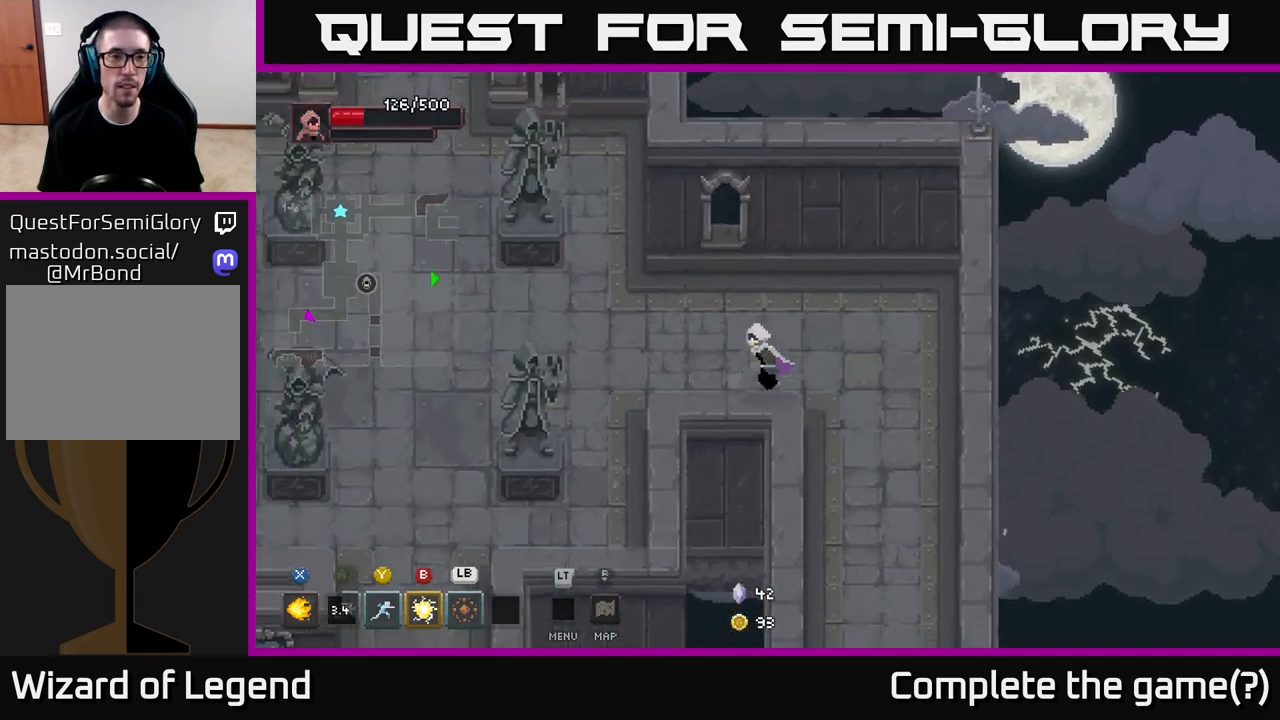
Gameplay with a controller (Xbox layout); each line is a JSON object with the inputs held at the frame after it. "events" lists button and stick changes between this image and that frame as [ms after this image, input, new state], when the widget could be followed in between.
{"buttons": [], "left_stick": "up-left", "right_stick": "center", "events": []}
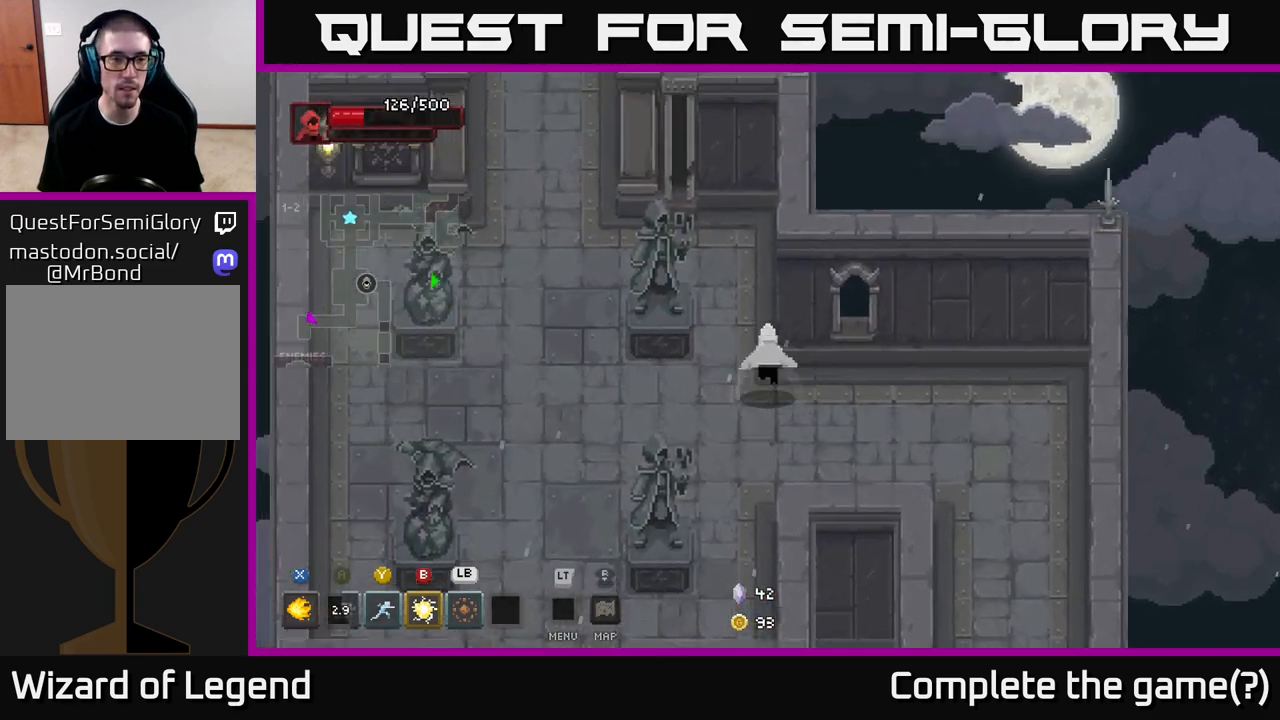
{"buttons": [], "left_stick": "up-left", "right_stick": "center", "events": []}
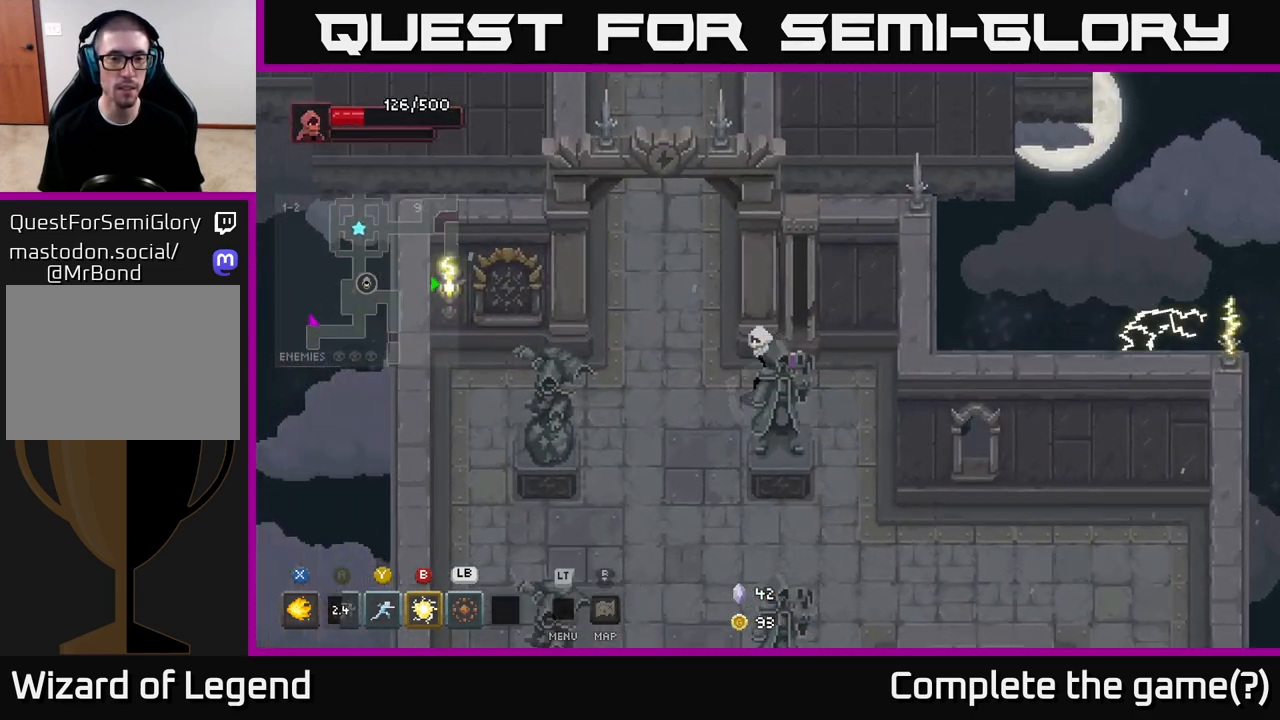
{"buttons": [], "left_stick": "up", "right_stick": "center", "events": [[300, "left_stick", "up"]]}
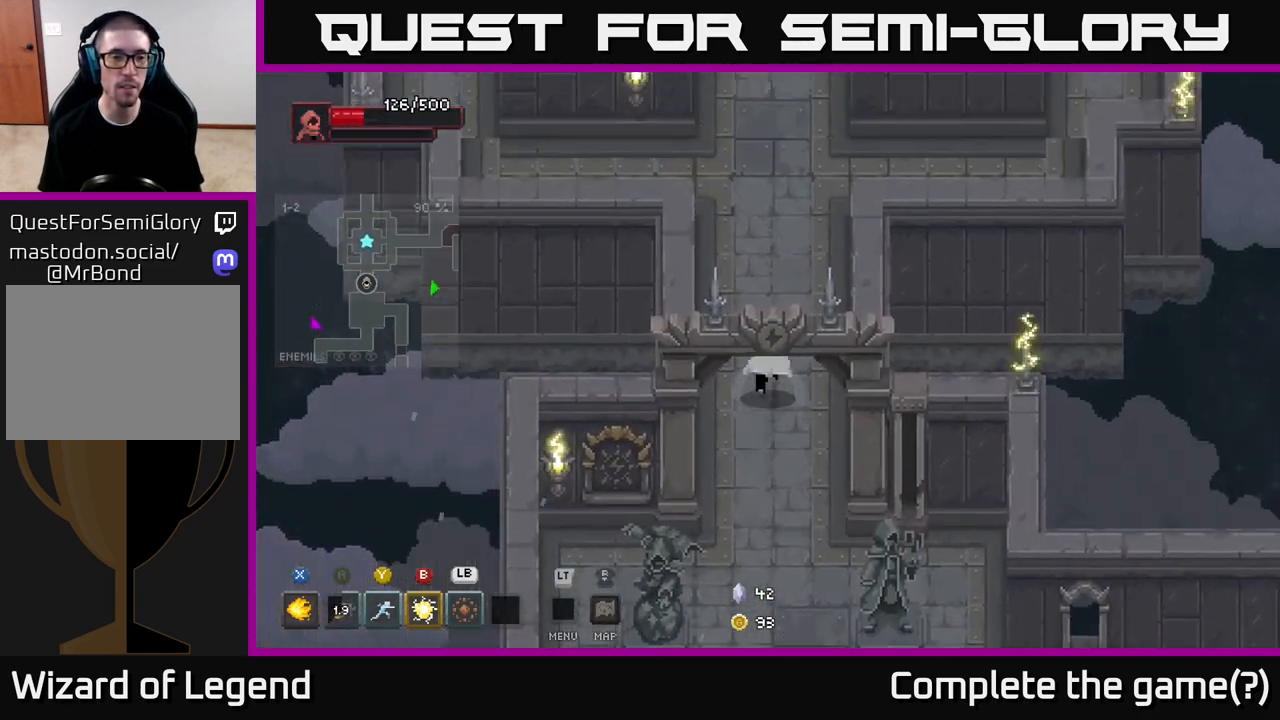
{"buttons": [], "left_stick": "up-right", "right_stick": "center", "events": [[433, "left_stick", "up-right"]]}
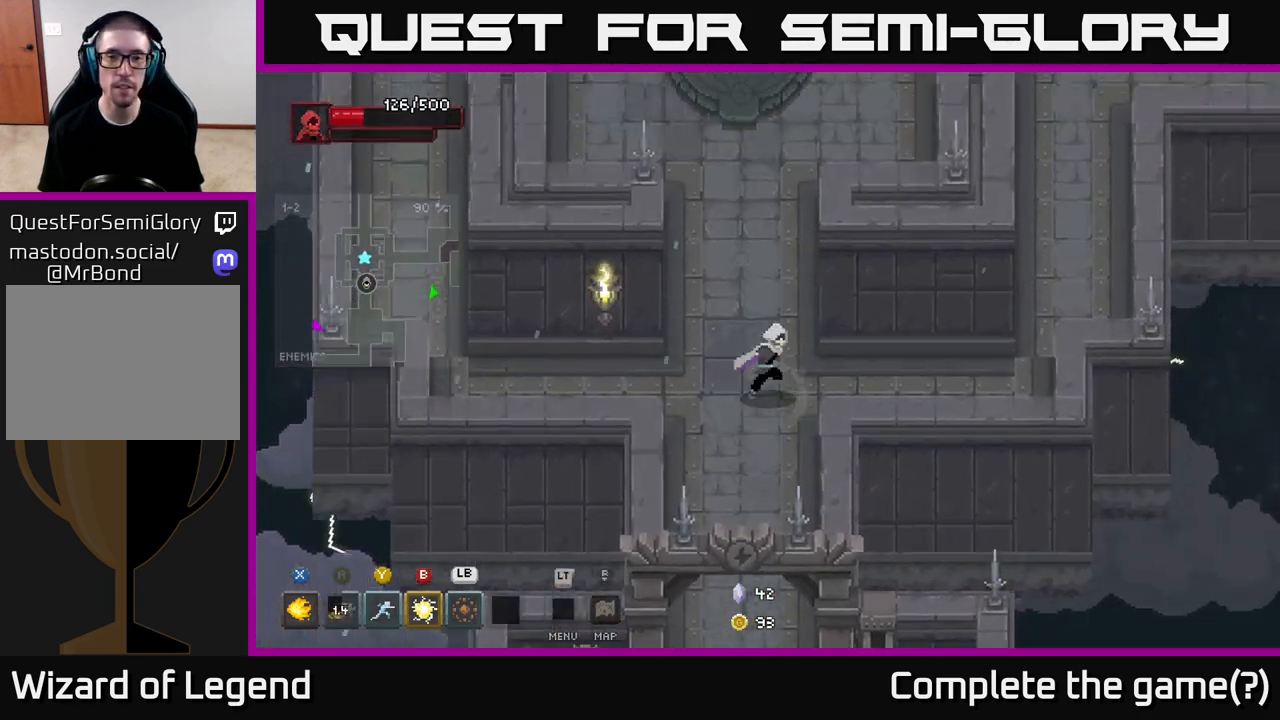
{"buttons": [], "left_stick": "right", "right_stick": "center", "events": [[67, "left_stick", "right"]]}
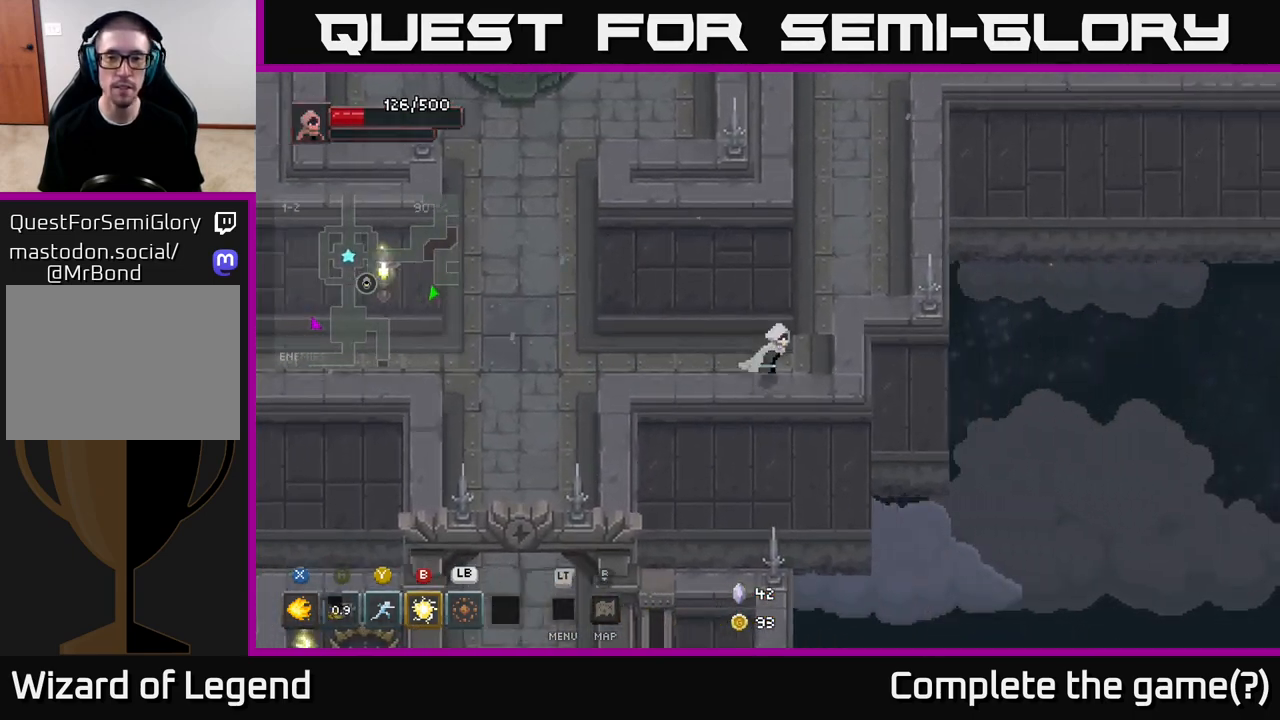
{"buttons": [], "left_stick": "up", "right_stick": "center", "events": [[100, "left_stick", "up-right"], [317, "left_stick", "up"]]}
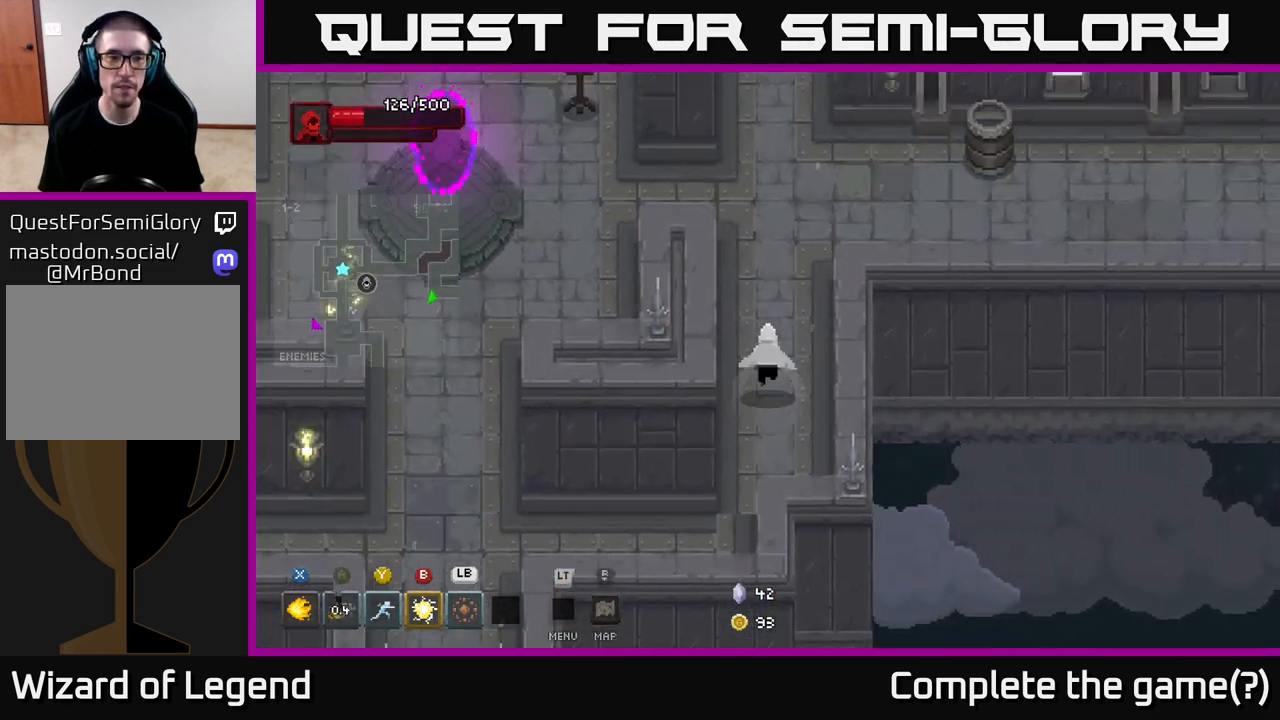
{"buttons": [], "left_stick": "right", "right_stick": "center", "events": [[217, "left_stick", "up-right"], [450, "left_stick", "right"]]}
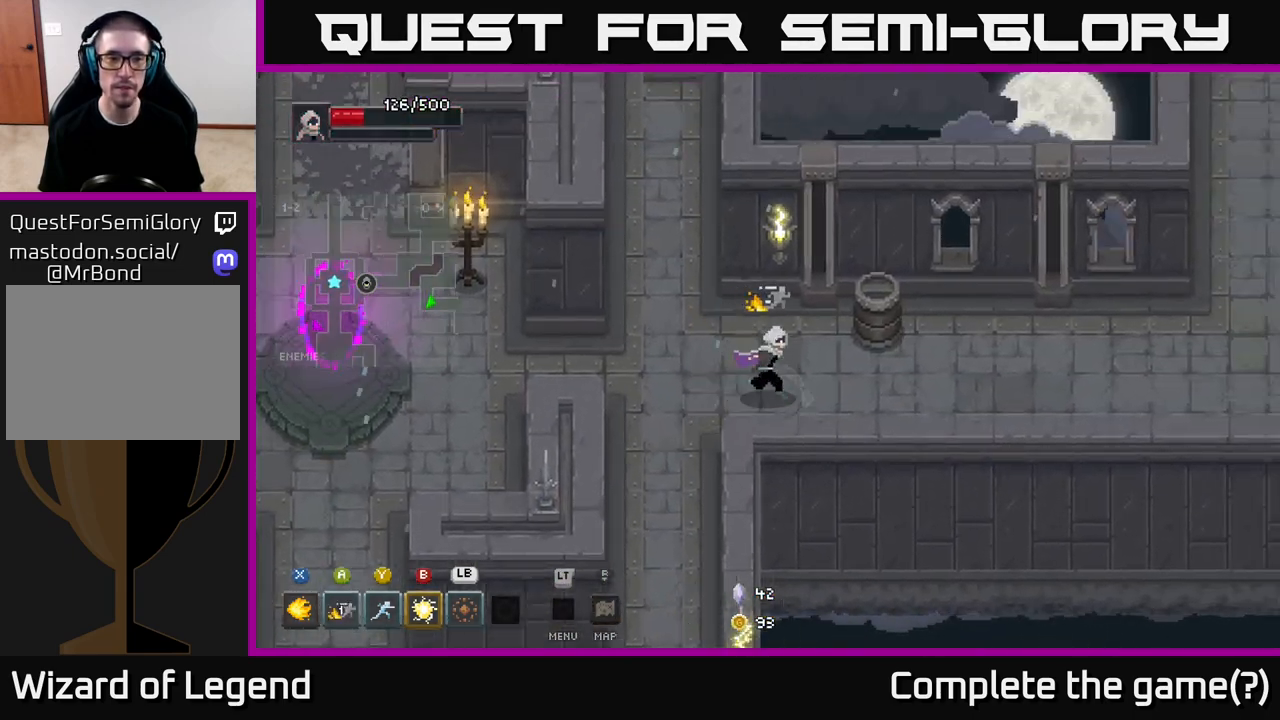
{"buttons": [], "left_stick": "right", "right_stick": "center", "events": []}
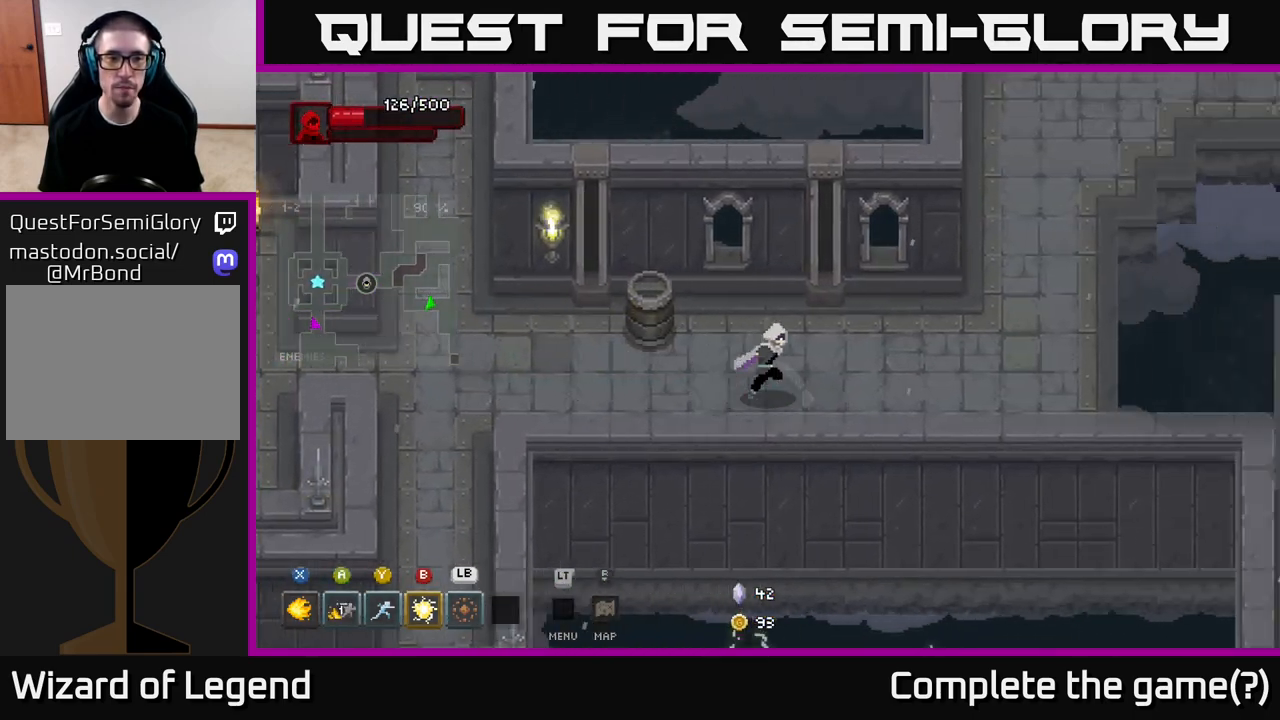
{"buttons": [], "left_stick": "right", "right_stick": "center", "events": []}
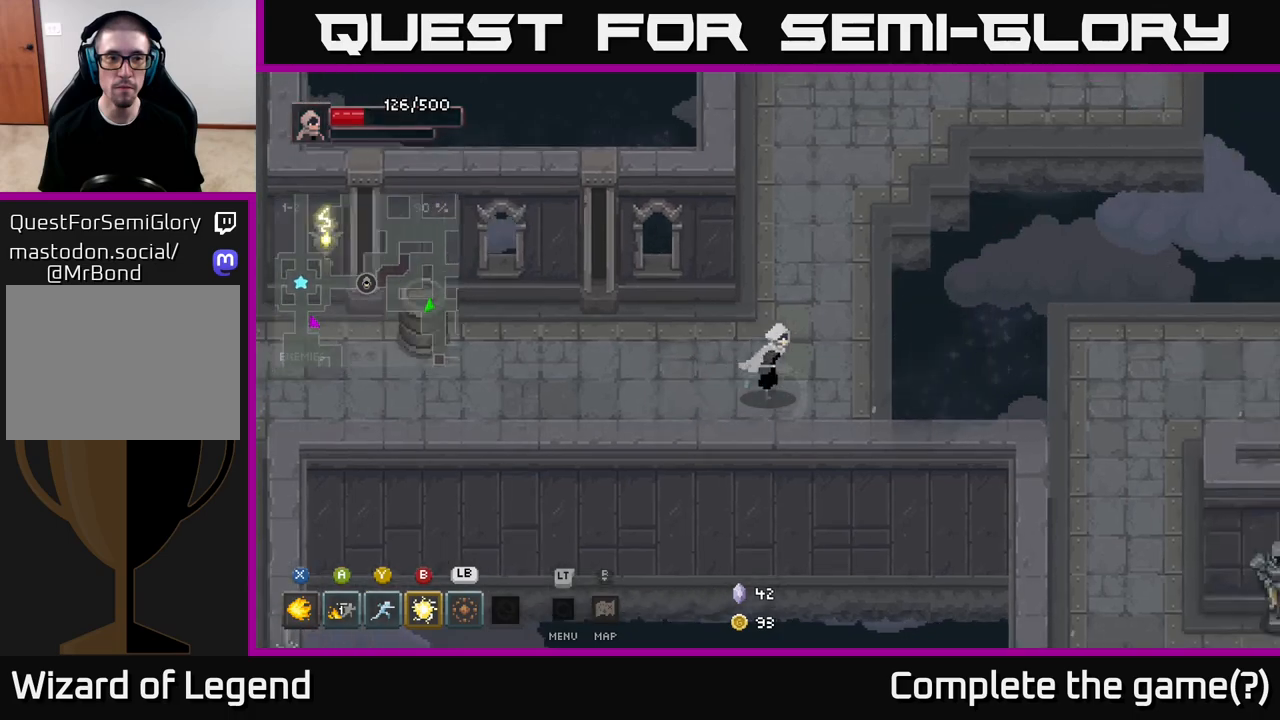
{"buttons": [], "left_stick": "up", "right_stick": "center", "events": [[33, "left_stick", "up-right"], [167, "left_stick", "up"]]}
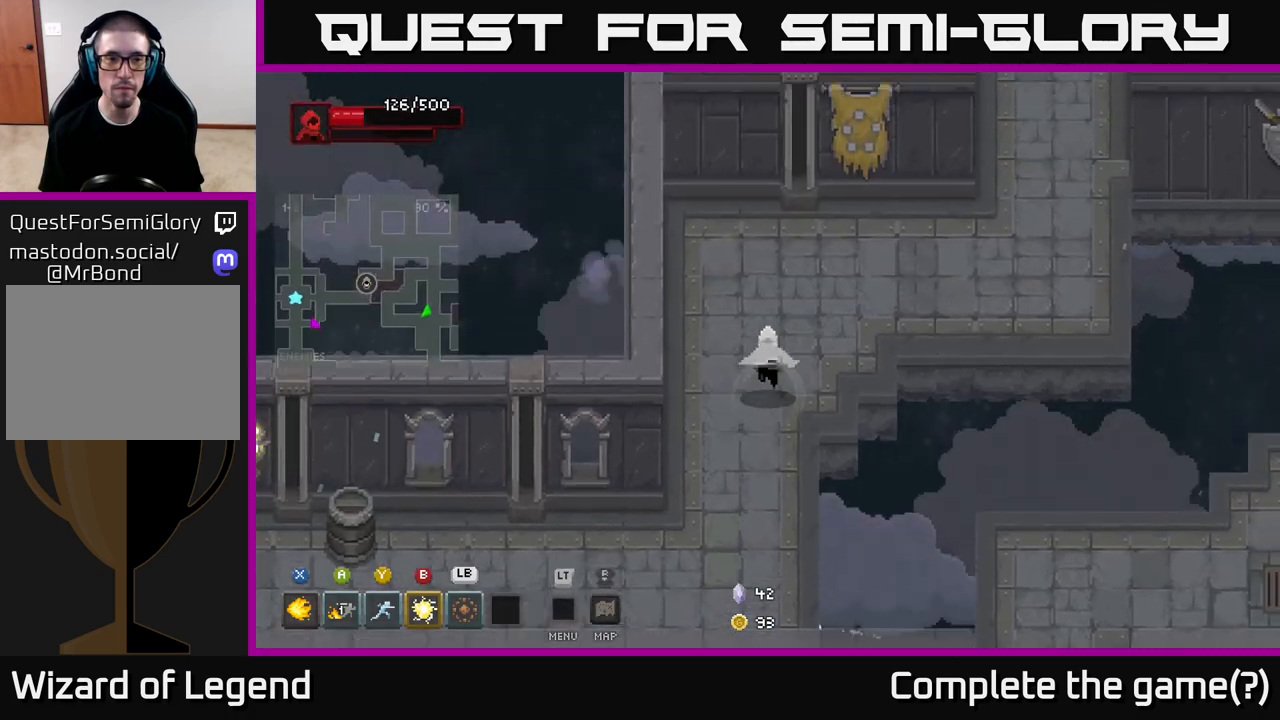
{"buttons": [], "left_stick": "right", "right_stick": "center", "events": [[117, "left_stick", "up-right"], [283, "left_stick", "right"]]}
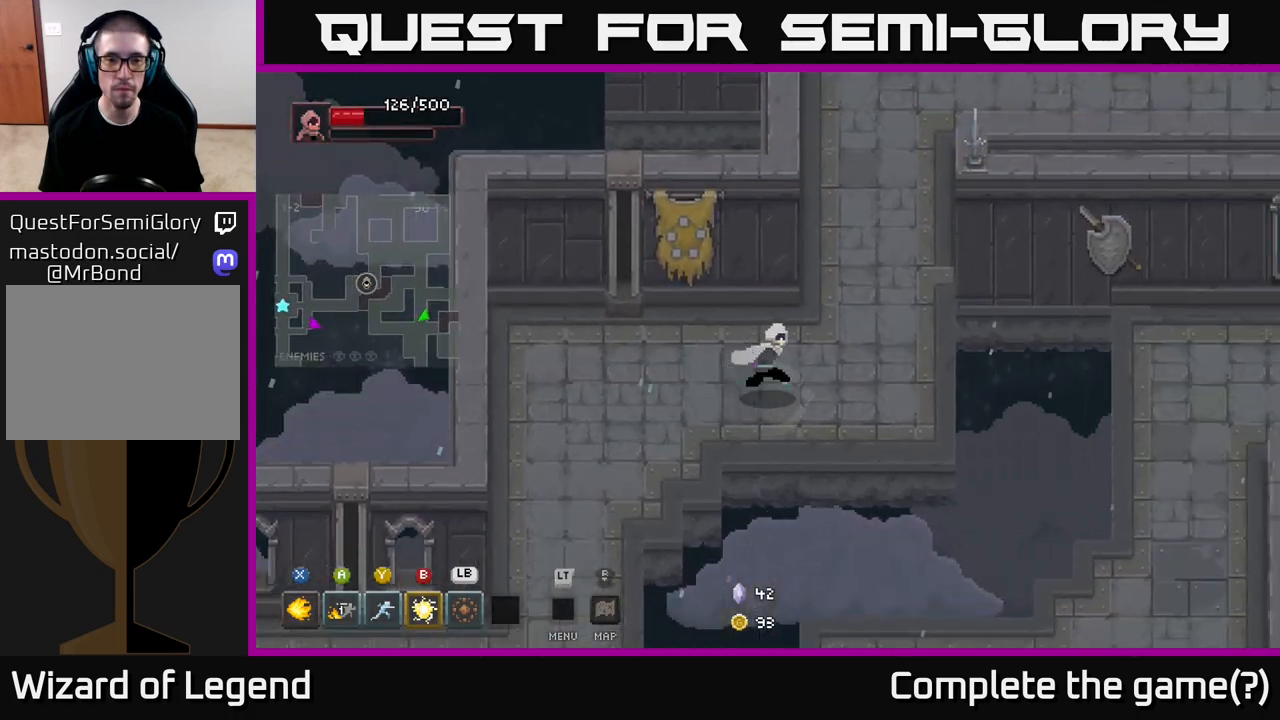
{"buttons": ["A"], "left_stick": "down", "right_stick": "center", "events": [[167, "left_stick", "down-right"], [283, "left_stick", "down"], [383, "A", "down"]]}
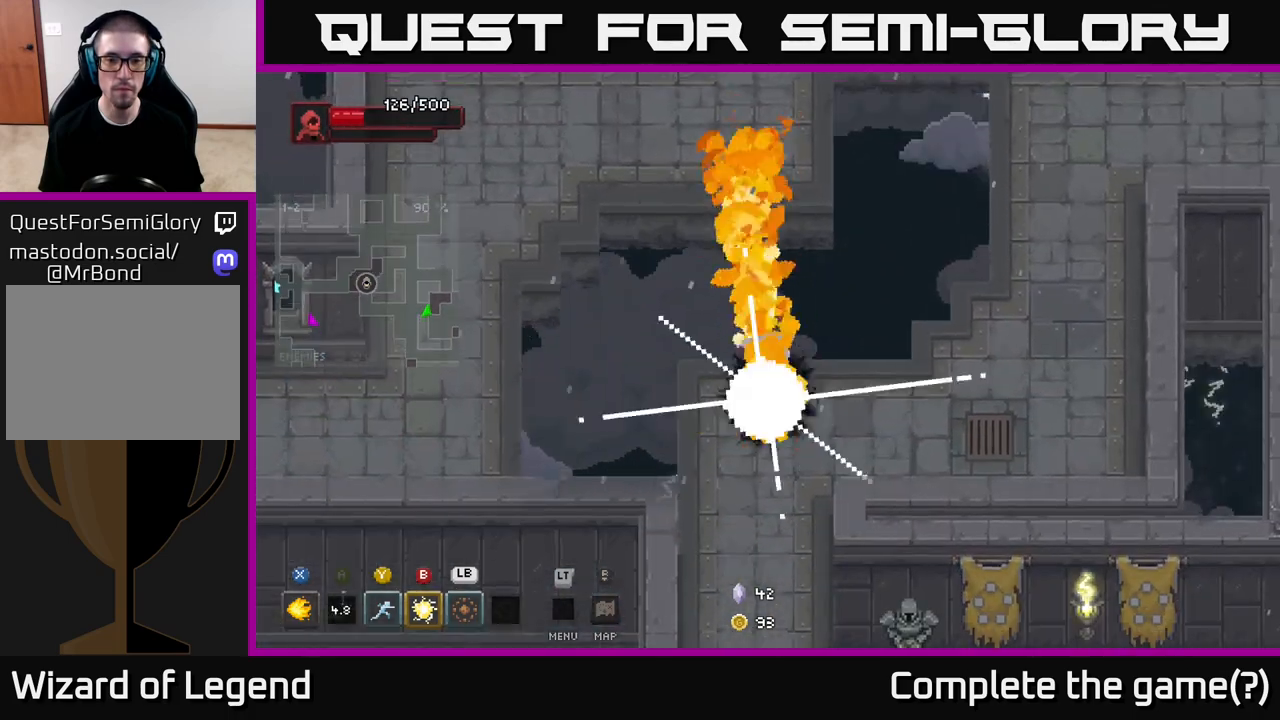
{"buttons": [], "left_stick": "down", "right_stick": "center", "events": [[33, "A", "up"]]}
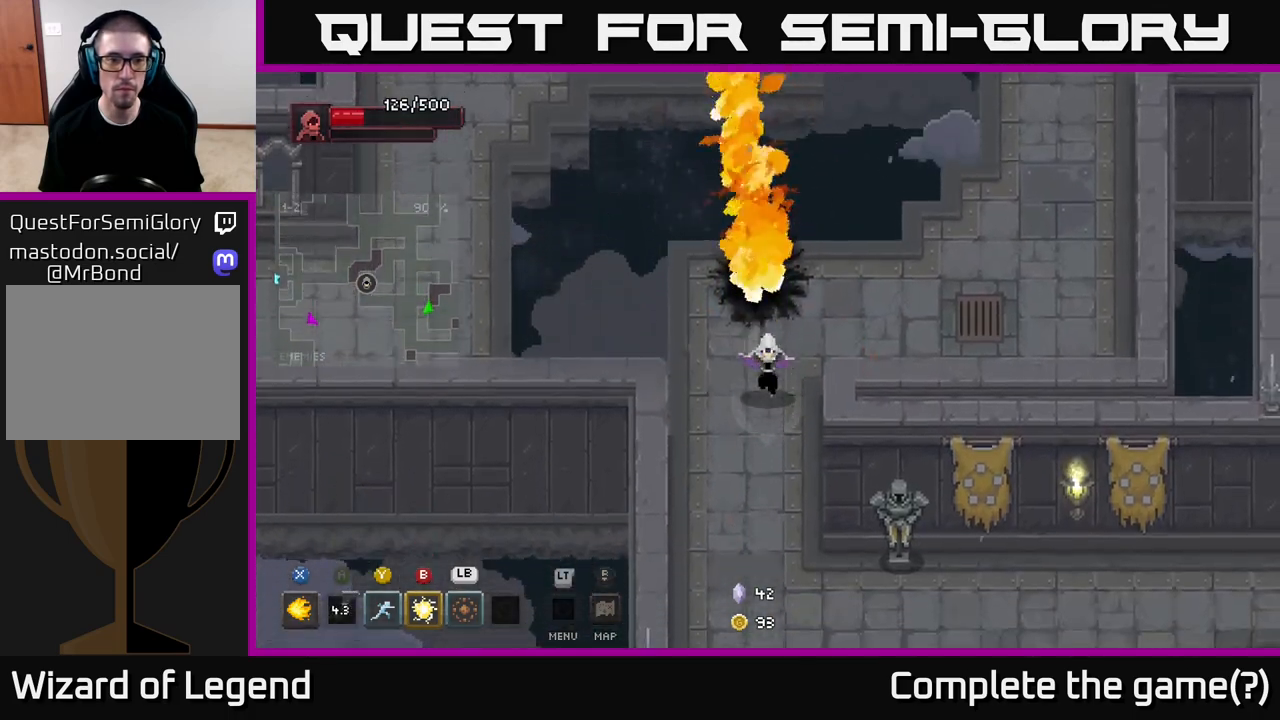
{"buttons": [], "left_stick": "down-right", "right_stick": "center", "events": [[467, "left_stick", "down-right"]]}
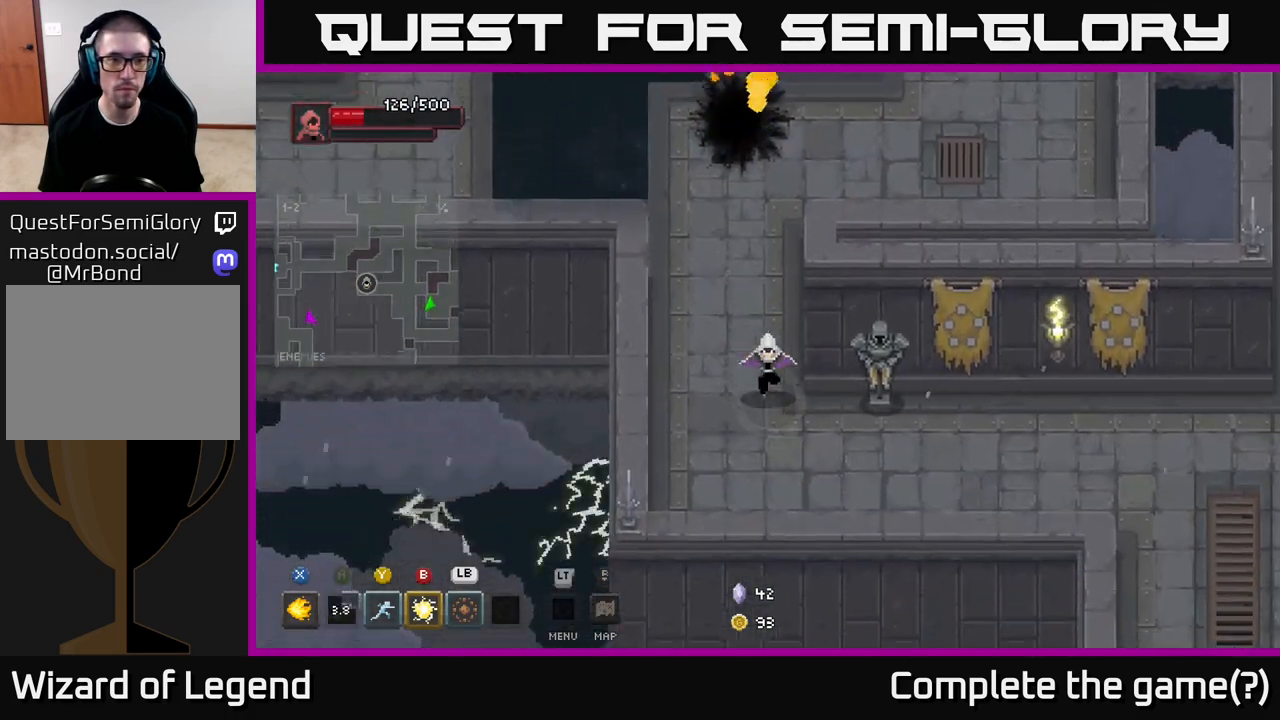
{"buttons": [], "left_stick": "right", "right_stick": "center", "events": [[450, "left_stick", "right"]]}
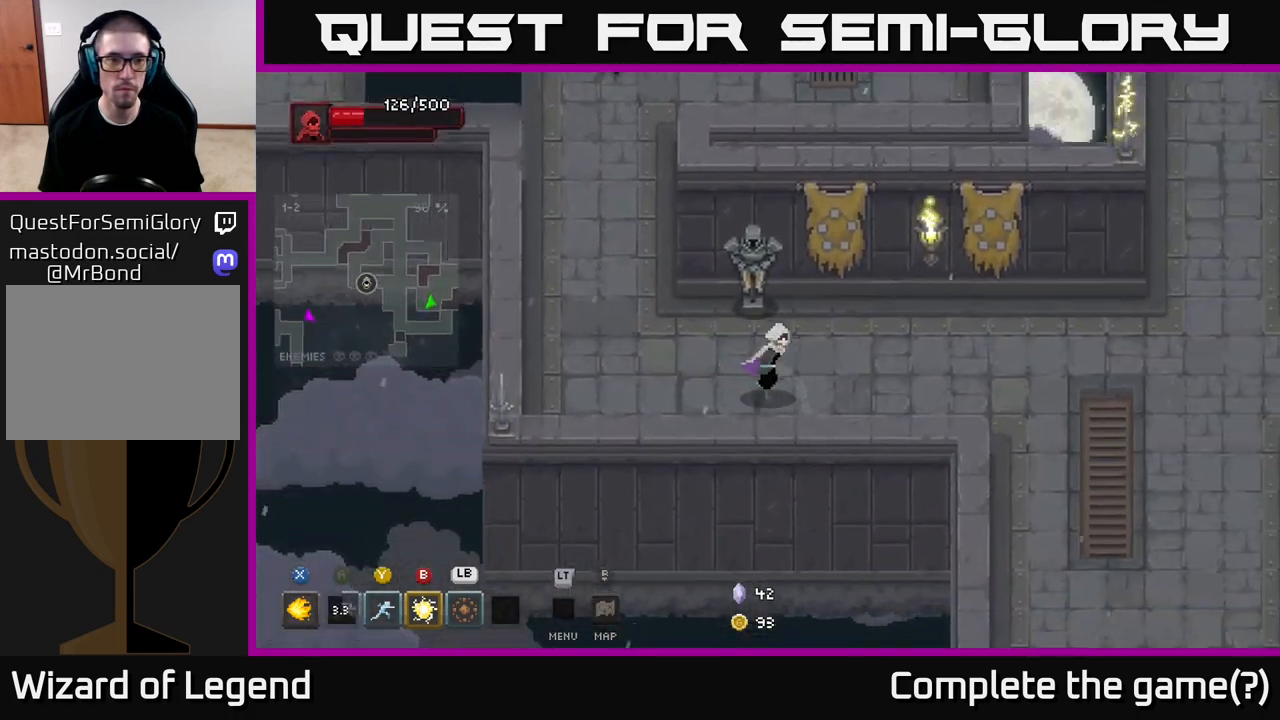
{"buttons": [], "left_stick": "right", "right_stick": "center", "events": []}
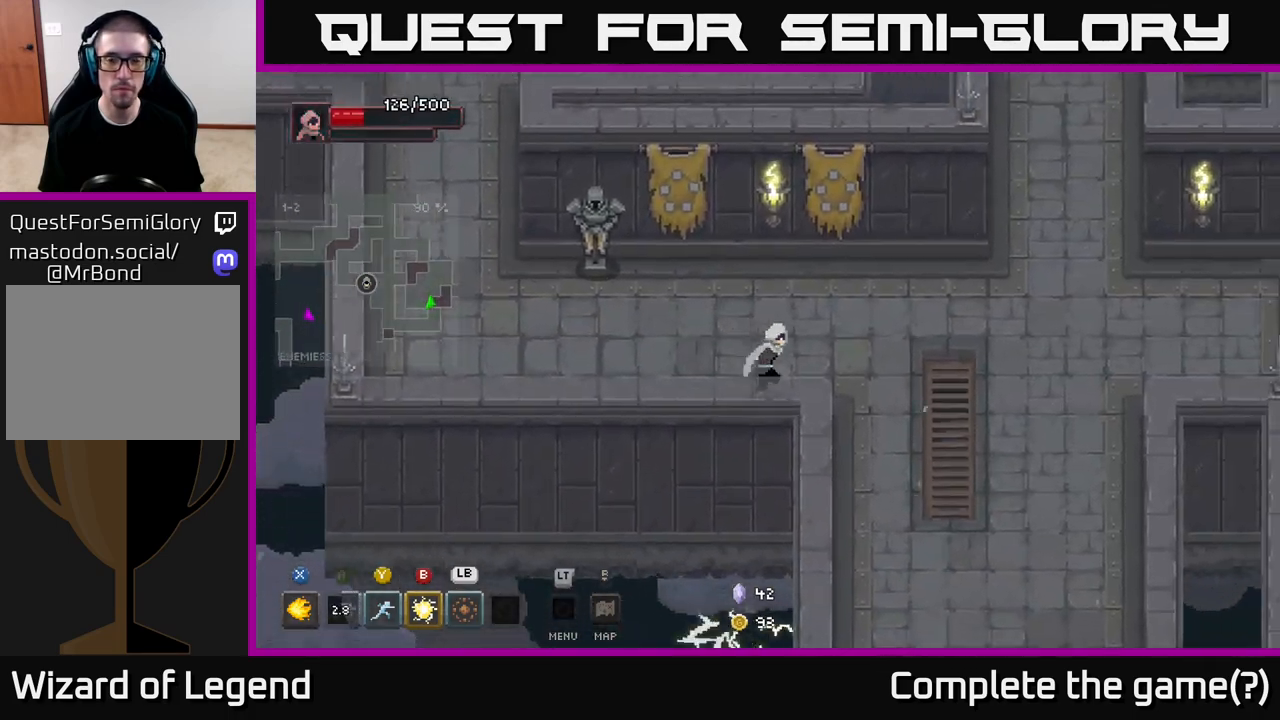
{"buttons": [], "left_stick": "down-right", "right_stick": "center", "events": [[167, "left_stick", "down-right"]]}
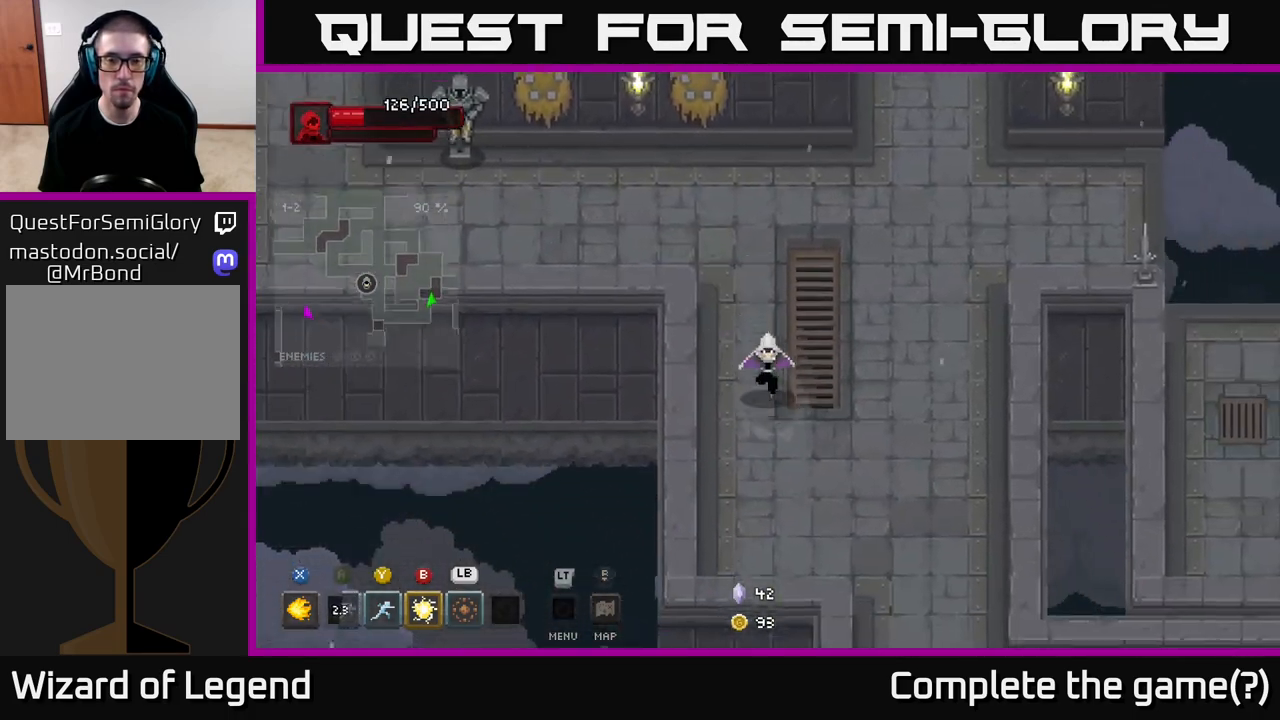
{"buttons": [], "left_stick": "down-right", "right_stick": "center", "events": []}
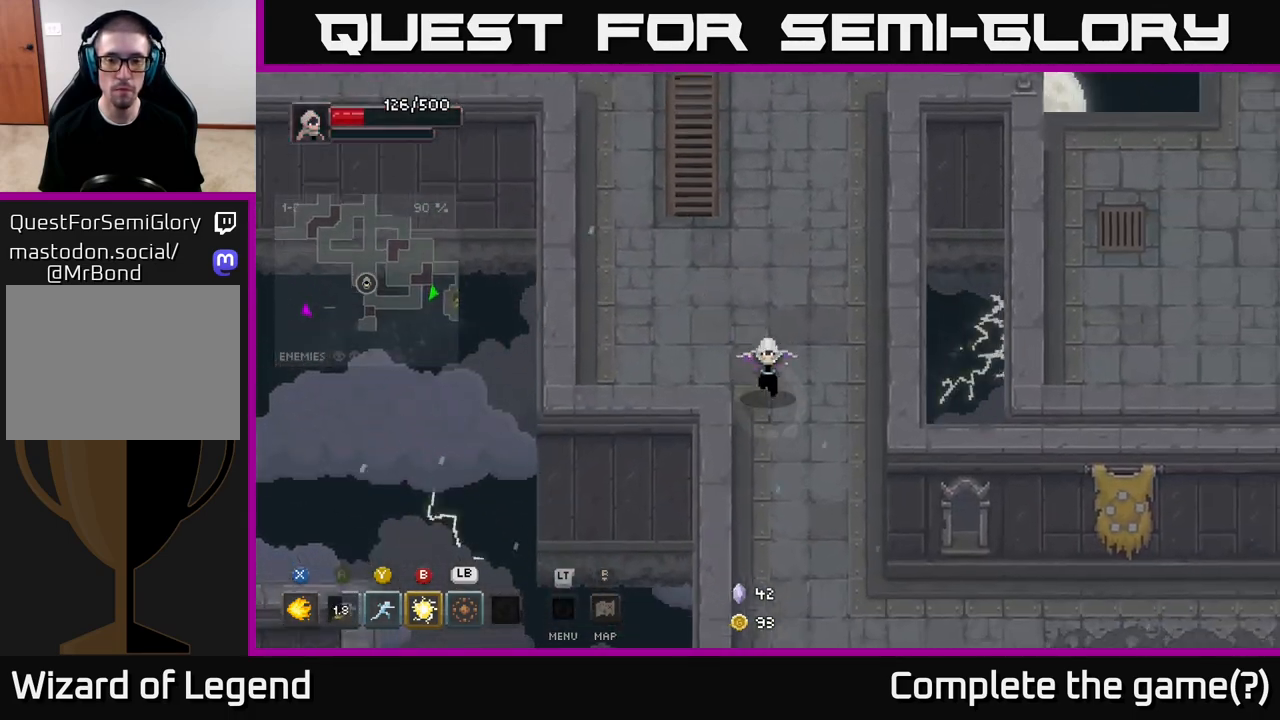
{"buttons": [], "left_stick": "down", "right_stick": "center", "events": [[117, "left_stick", "down"]]}
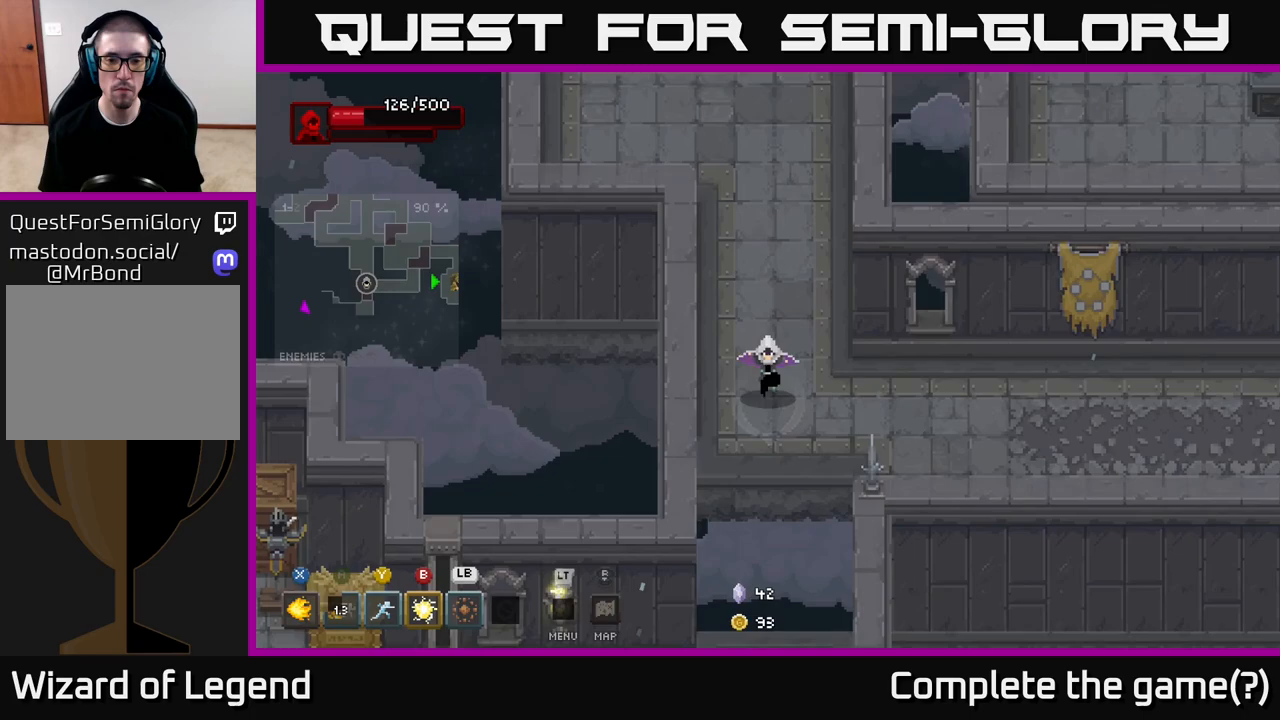
{"buttons": [], "left_stick": "down", "right_stick": "center", "events": [[250, "A", "down"], [383, "A", "up"]]}
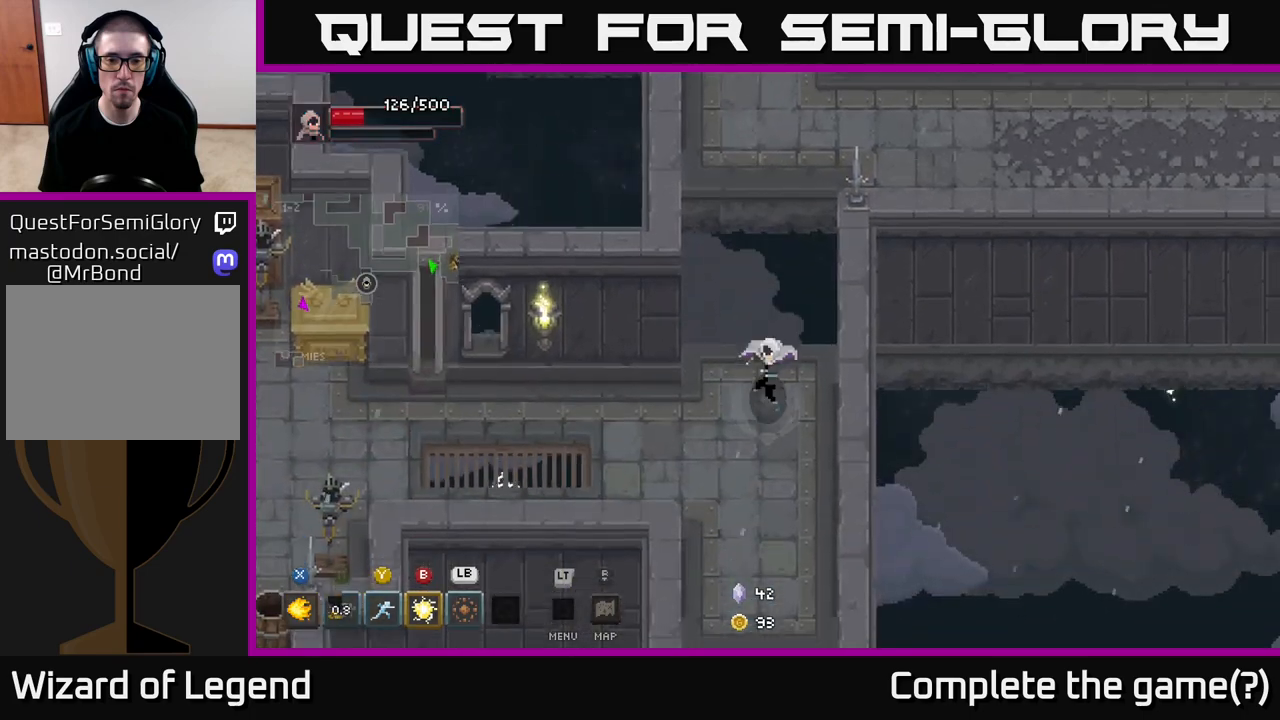
{"buttons": [], "left_stick": "left", "right_stick": "center", "events": [[217, "left_stick", "down-left"], [400, "left_stick", "left"]]}
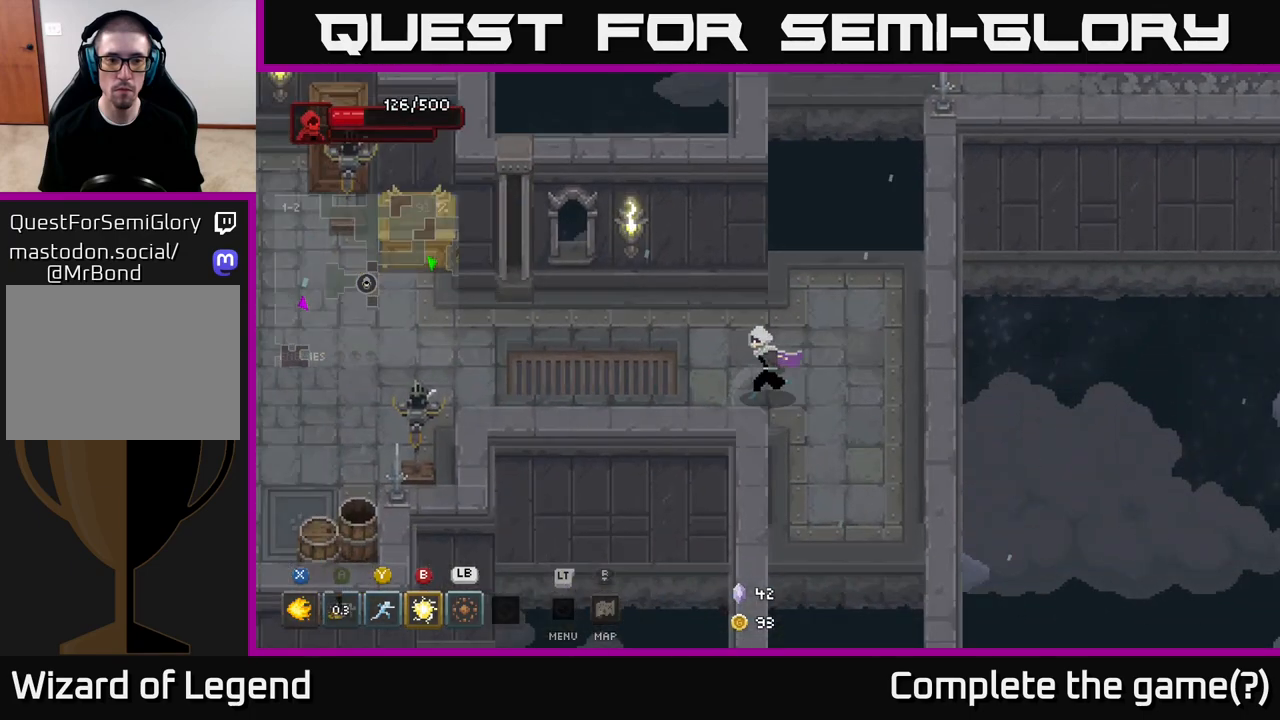
{"buttons": [], "left_stick": "left", "right_stick": "center", "events": []}
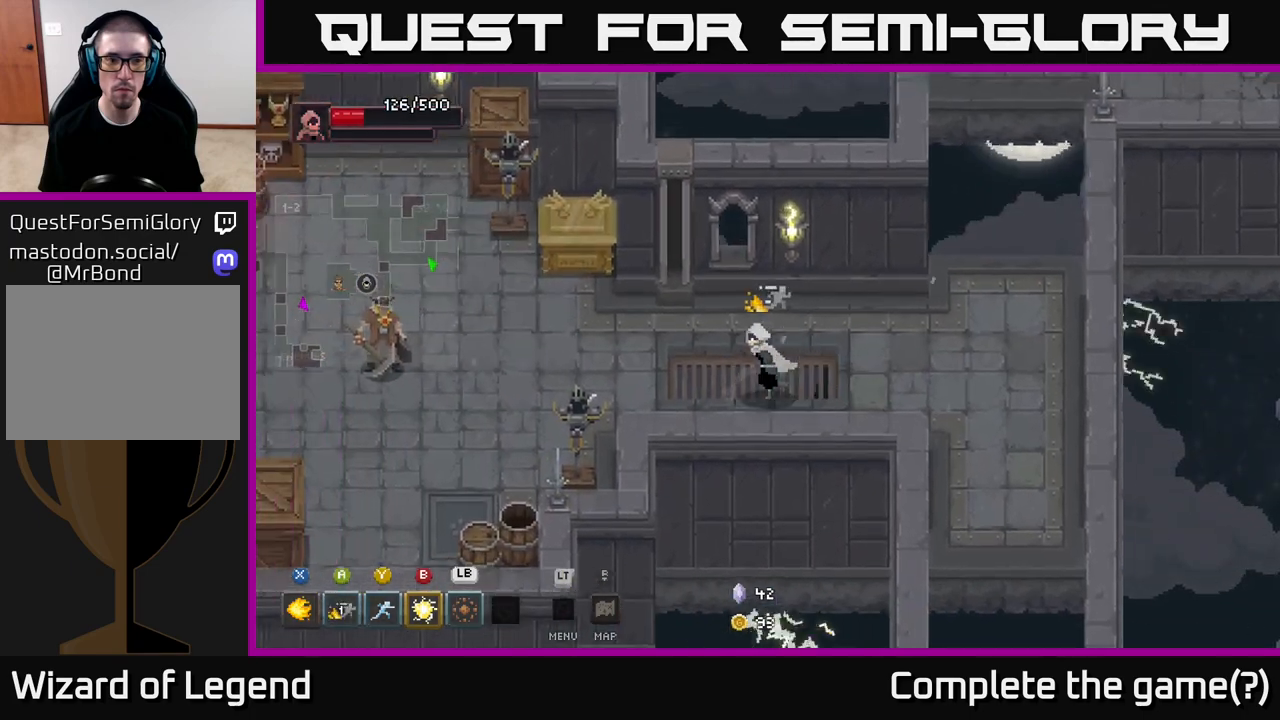
{"buttons": [], "left_stick": "left", "right_stick": "center", "events": []}
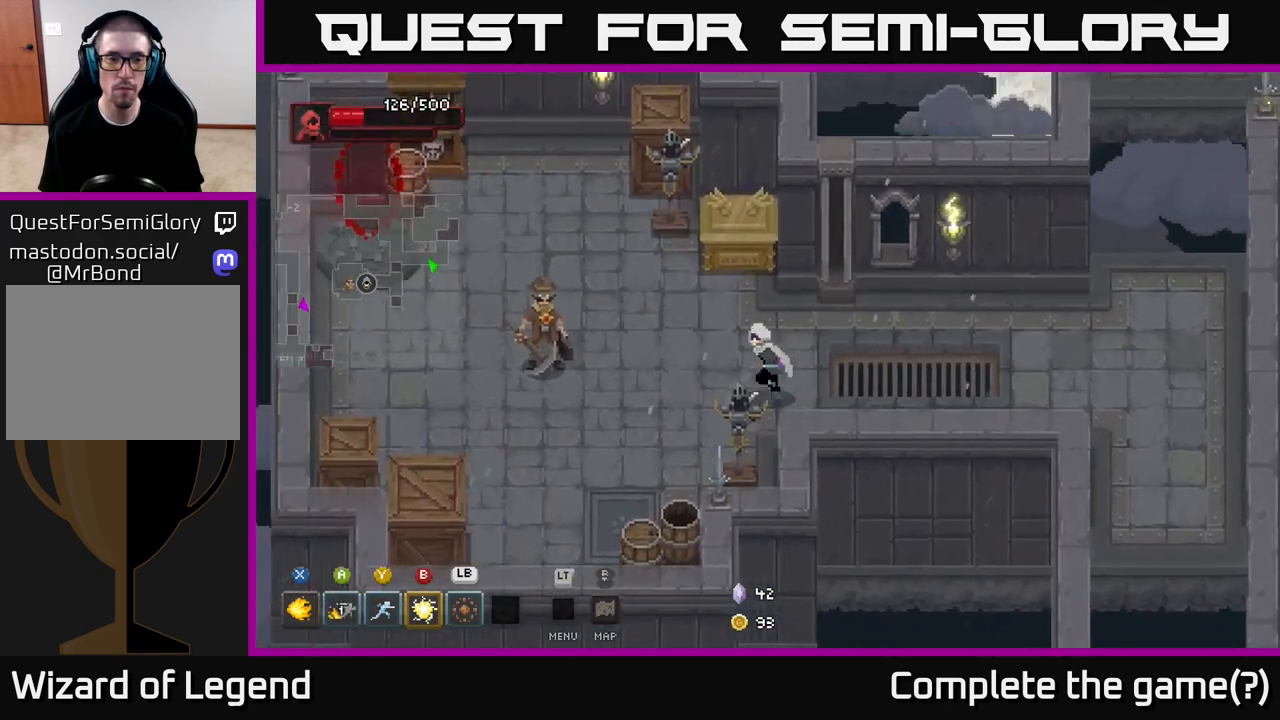
{"buttons": [], "left_stick": "left", "right_stick": "center", "events": []}
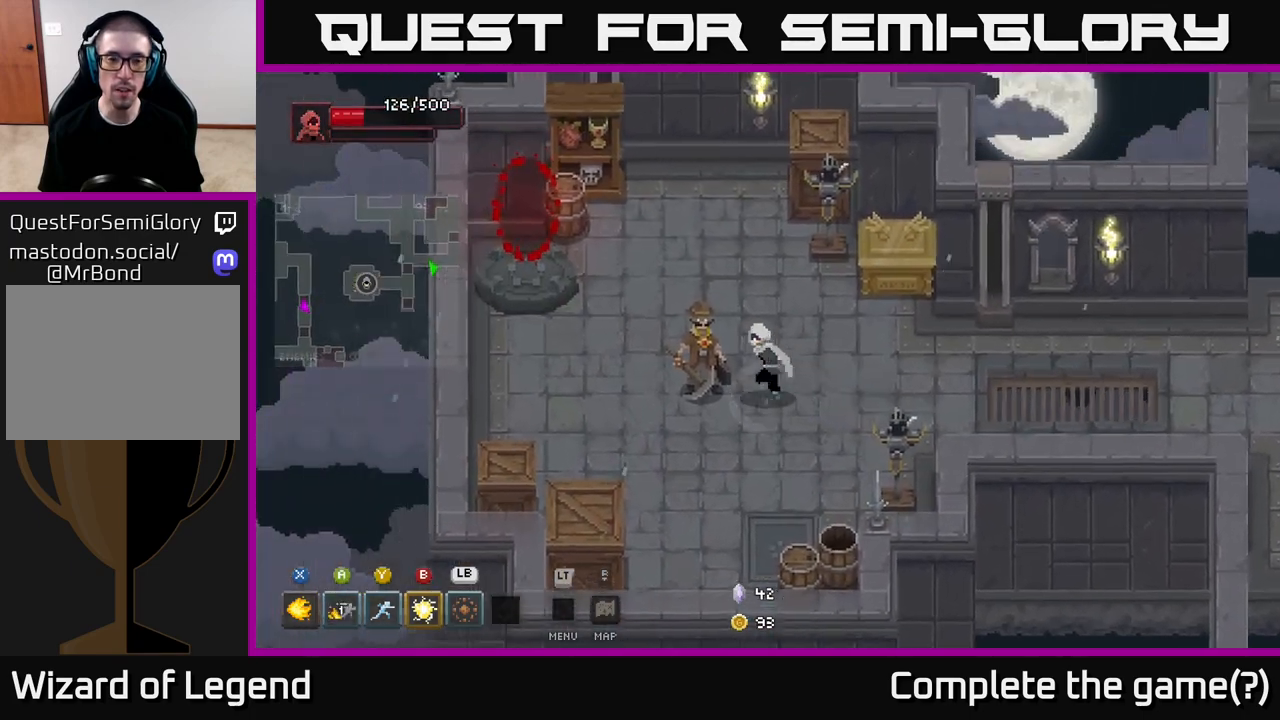
{"buttons": [], "left_stick": "down-left", "right_stick": "center", "events": [[83, "left_stick", "center"], [367, "left_stick", "down-left"]]}
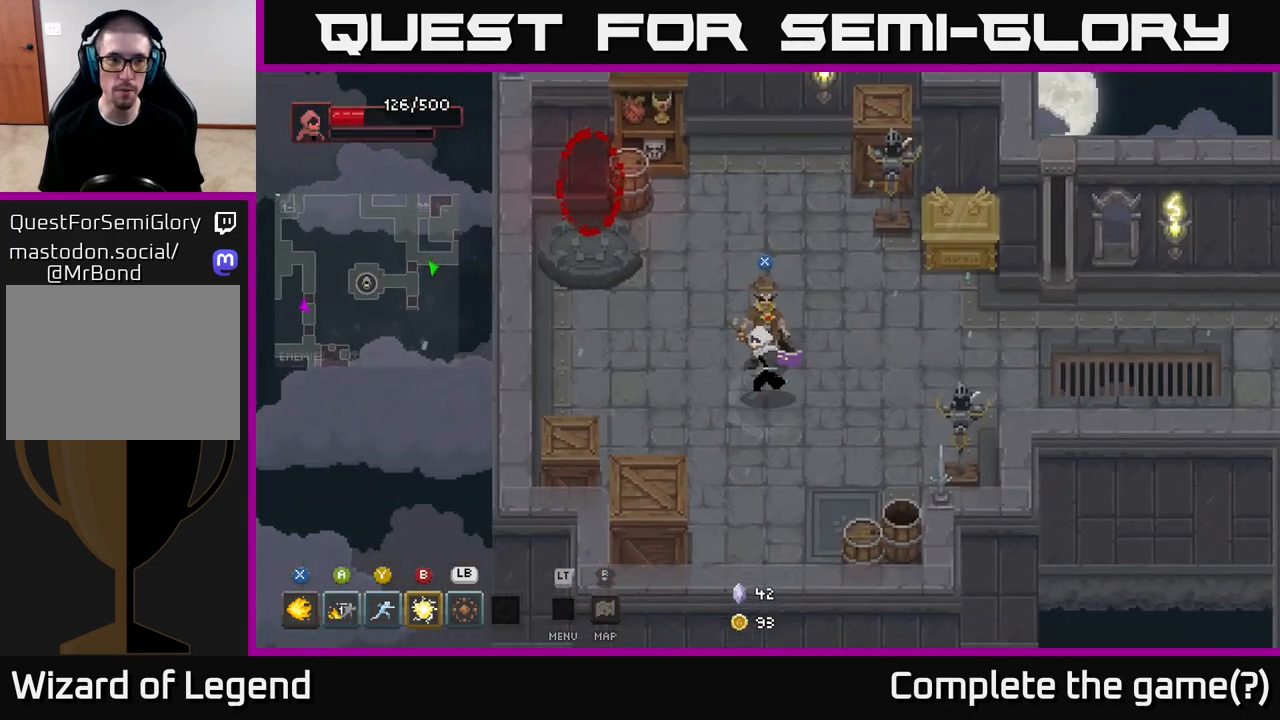
{"buttons": [], "left_stick": "down-left", "right_stick": "center", "events": []}
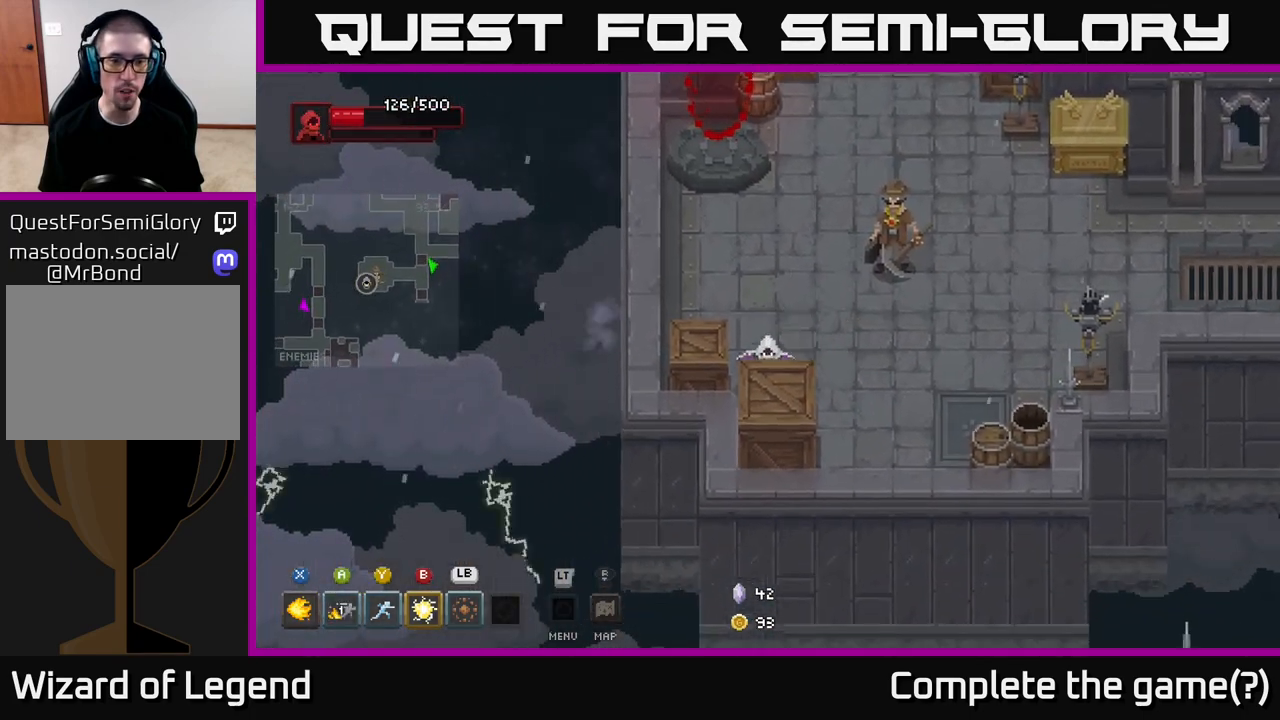
{"buttons": [], "left_stick": "up", "right_stick": "center", "events": [[33, "left_stick", "down"], [250, "left_stick", "left"], [333, "left_stick", "up-left"], [450, "left_stick", "up"]]}
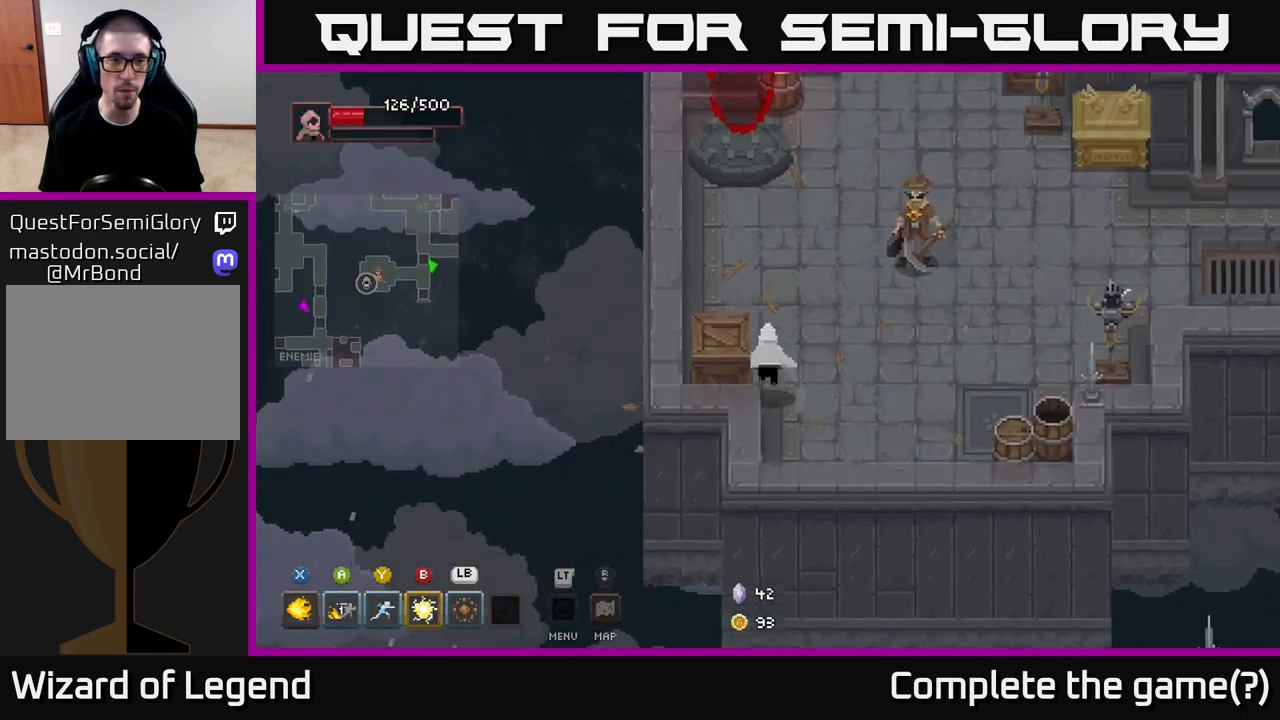
{"buttons": [], "left_stick": "down-left", "right_stick": "center", "events": [[283, "left_stick", "left"], [333, "left_stick", "down-left"]]}
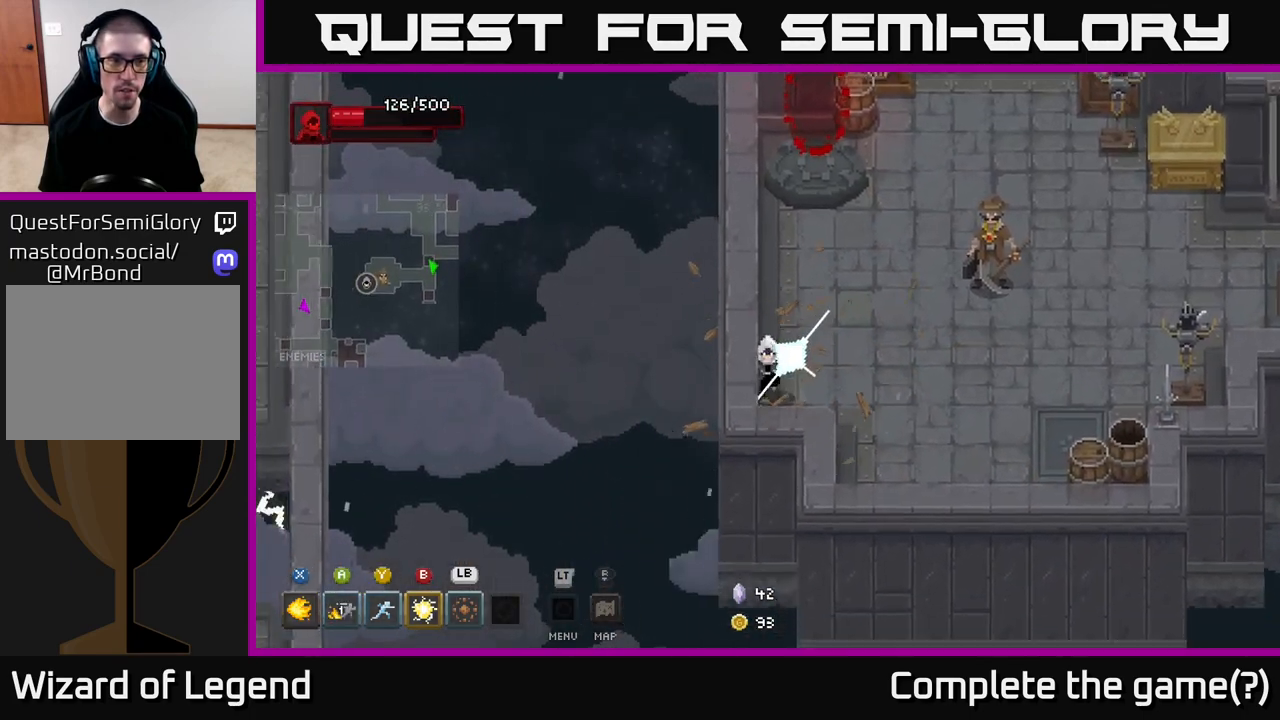
{"buttons": [], "left_stick": "right", "right_stick": "center", "events": [[33, "left_stick", "down-right"], [117, "left_stick", "right"]]}